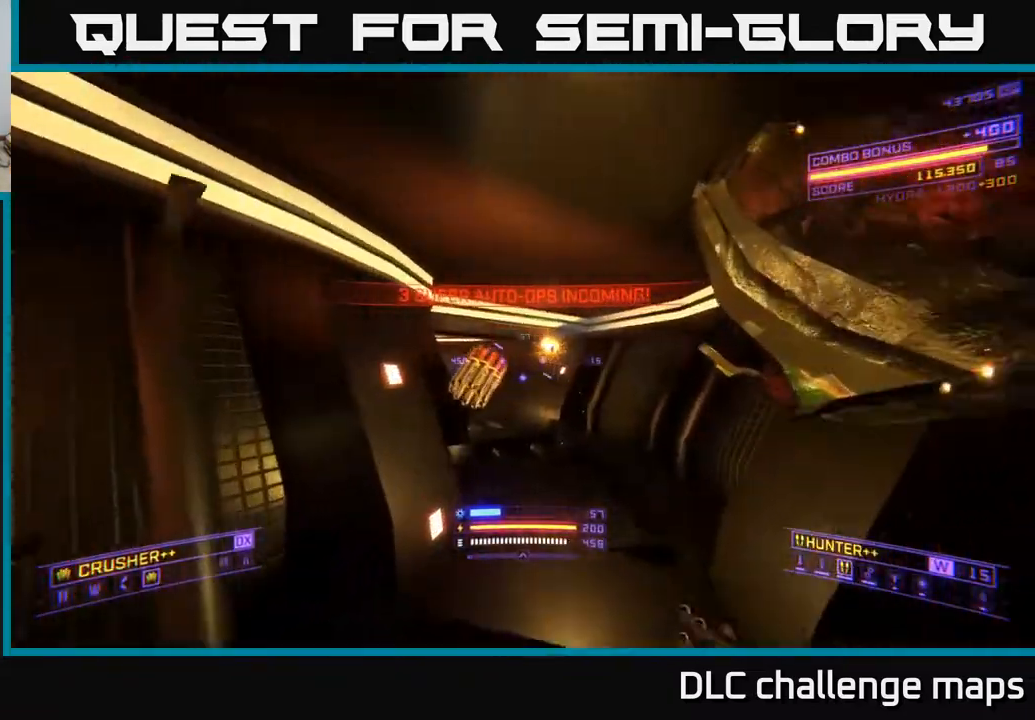
Gameplay with a controller (Xbox layout); each line is a JSON object with the inputs held at the frame after it. "events" lists button and stick changes between this image and that frame as [ms after this image, input, new state], when the widget could be followed in between. Not read: L1.
{"buttons": ["X"], "left_stick": "up-left", "right_stick": "down-right", "events": [[17, "left_stick", "center"], [67, "A", "down"], [67, "left_stick", "down-left"], [133, "right_stick", "down-left"], [217, "left_stick", "down-right"], [300, "right_stick", "down-right"], [350, "A", "up"], [367, "left_stick", "up-left"], [483, "X", "down"]]}
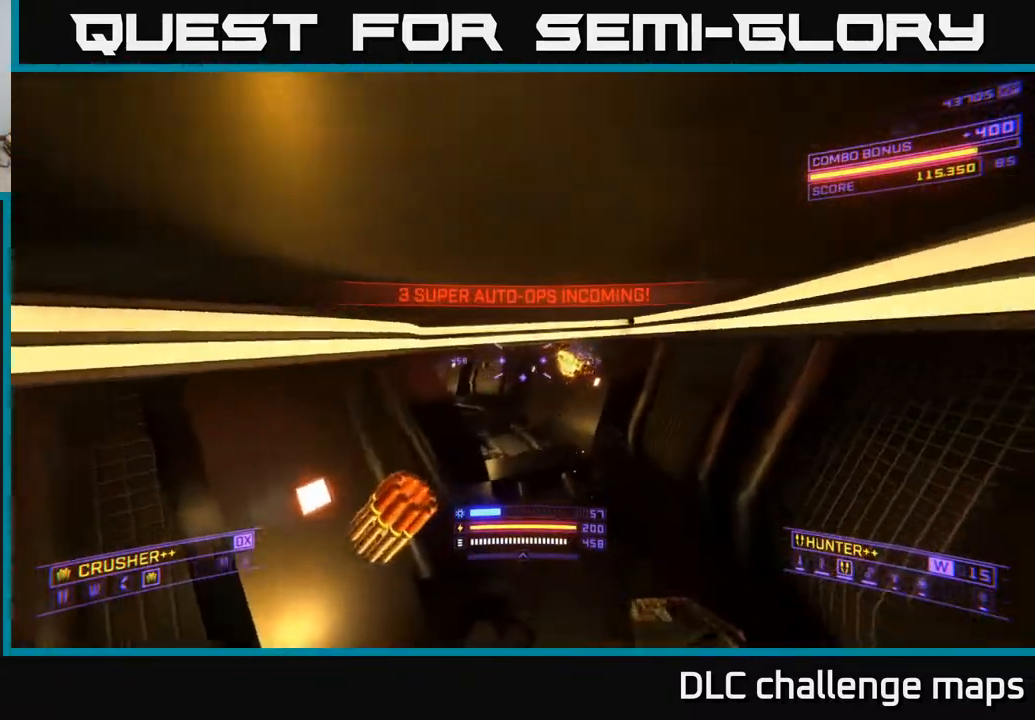
{"buttons": [], "left_stick": "down-left", "right_stick": "left", "events": [[100, "right_stick", "left"], [183, "X", "up"], [367, "left_stick", "down-left"]]}
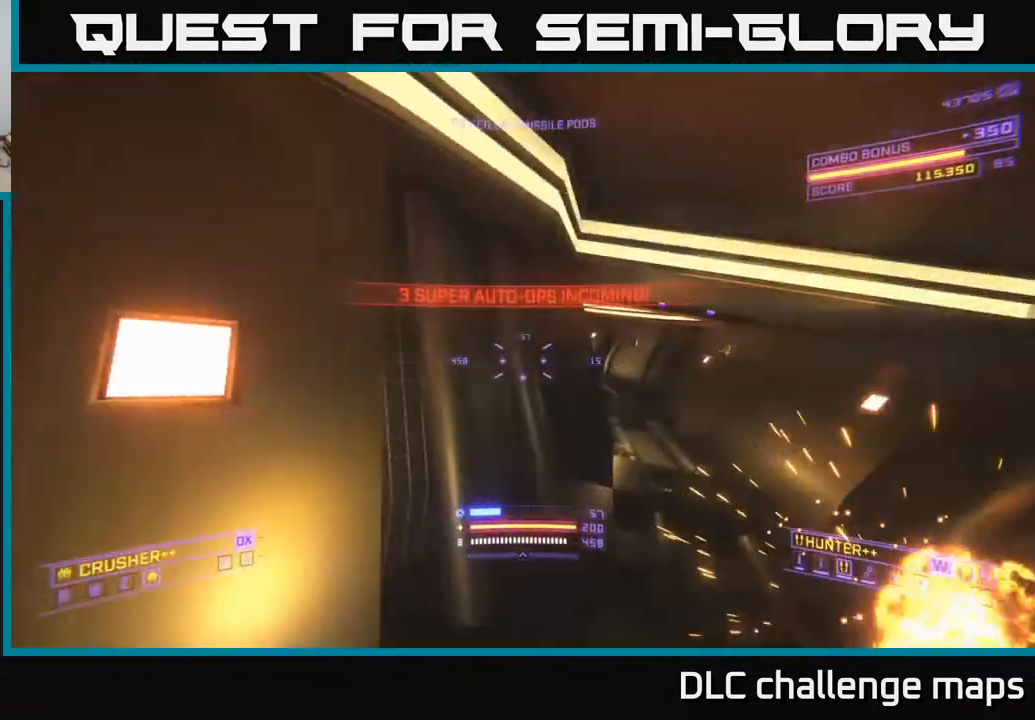
{"buttons": [], "left_stick": "up", "right_stick": "center", "events": [[417, "left_stick", "up-left"], [417, "right_stick", "center"], [500, "left_stick", "up"]]}
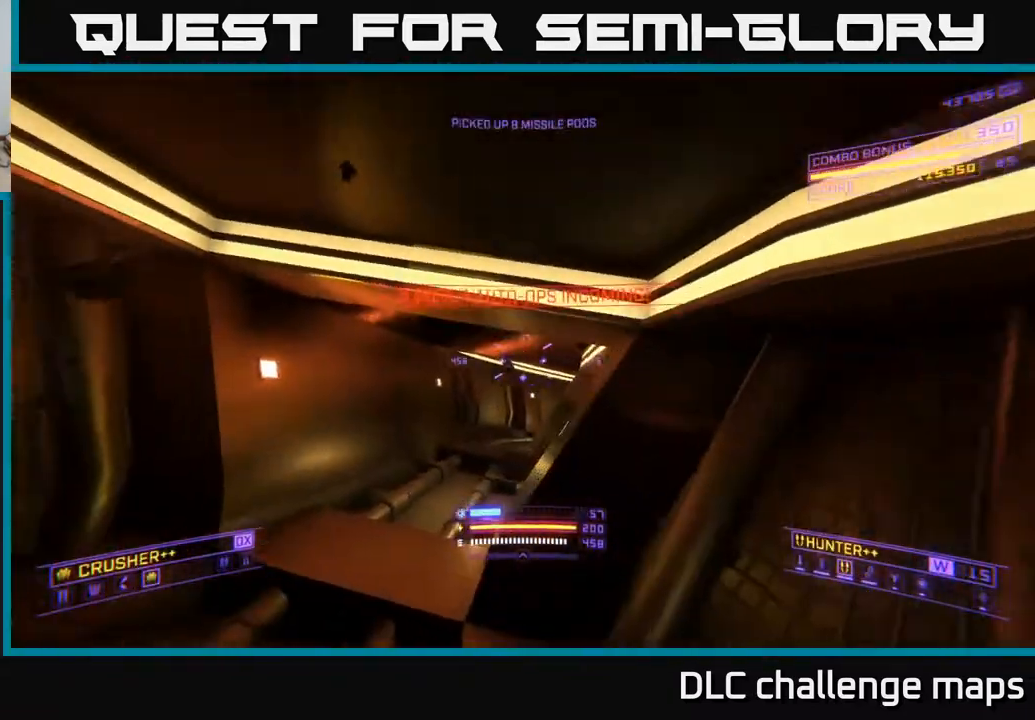
{"buttons": ["X"], "left_stick": "up", "right_stick": "right", "events": [[183, "right_stick", "down-right"], [283, "right_stick", "right"], [333, "X", "down"], [333, "left_stick", "center"], [500, "left_stick", "up"]]}
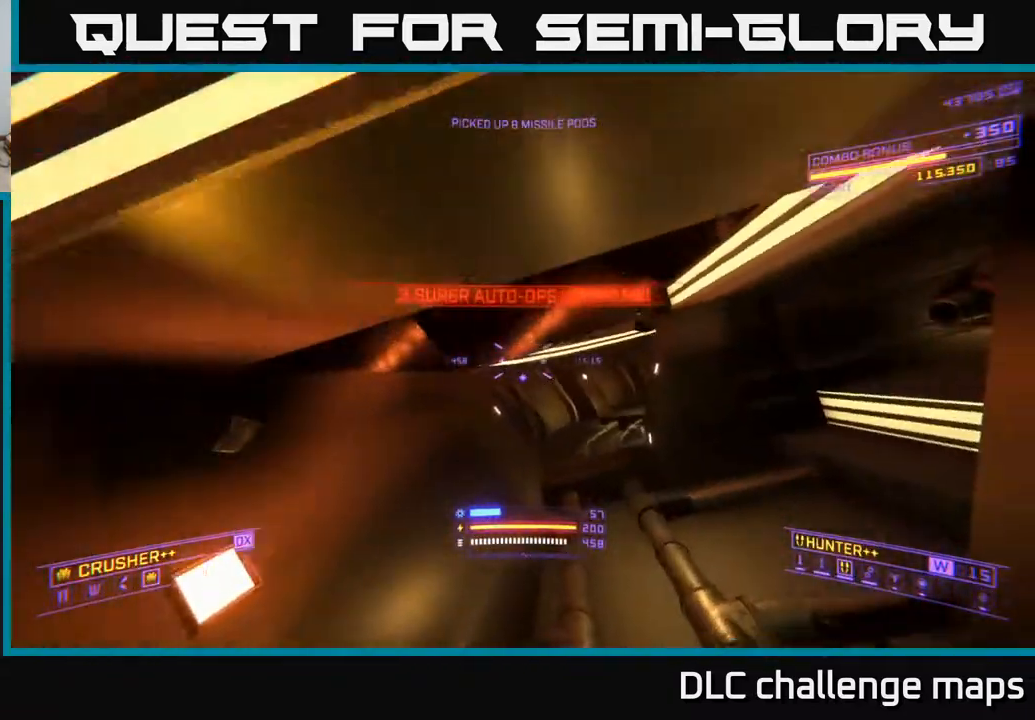
{"buttons": ["A"], "left_stick": "left", "right_stick": "down", "events": [[50, "X", "up"], [217, "left_stick", "left"], [267, "A", "down"], [367, "L3", "down"], [450, "right_stick", "down"], [467, "L3", "up"]]}
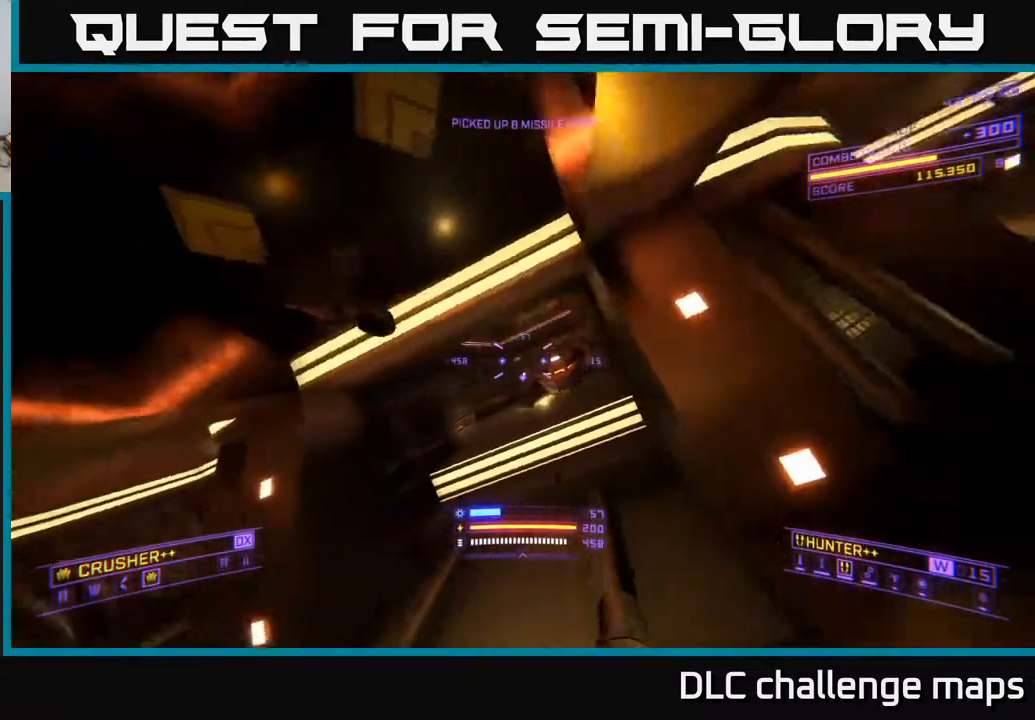
{"buttons": ["X"], "left_stick": "up", "right_stick": "center", "events": [[50, "left_stick", "center"], [67, "R2", "down"], [133, "left_stick", "up"], [133, "right_stick", "center"], [150, "R2", "up"], [217, "right_stick", "down-right"], [300, "left_stick", "up-left"], [300, "right_stick", "down"], [333, "A", "up"], [400, "left_stick", "up"], [400, "right_stick", "center"], [417, "X", "down"]]}
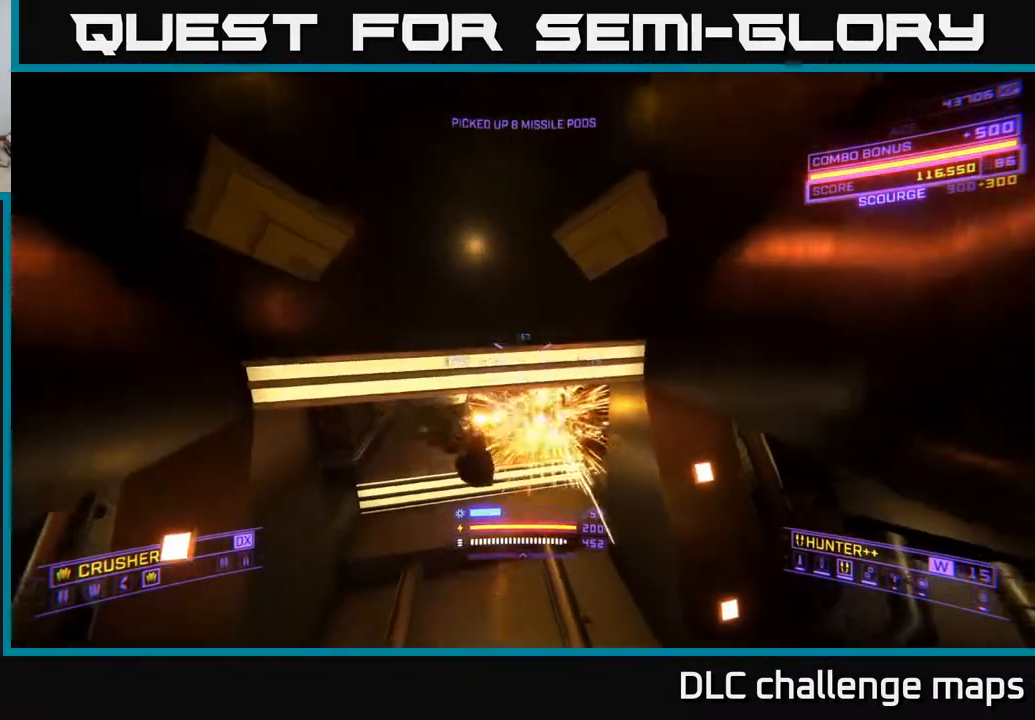
{"buttons": ["X"], "left_stick": "up", "right_stick": "up-left", "events": [[67, "right_stick", "up-right"], [200, "right_stick", "center"], [317, "left_stick", "up-right"], [317, "right_stick", "left"], [383, "right_stick", "up-left"], [450, "left_stick", "up"]]}
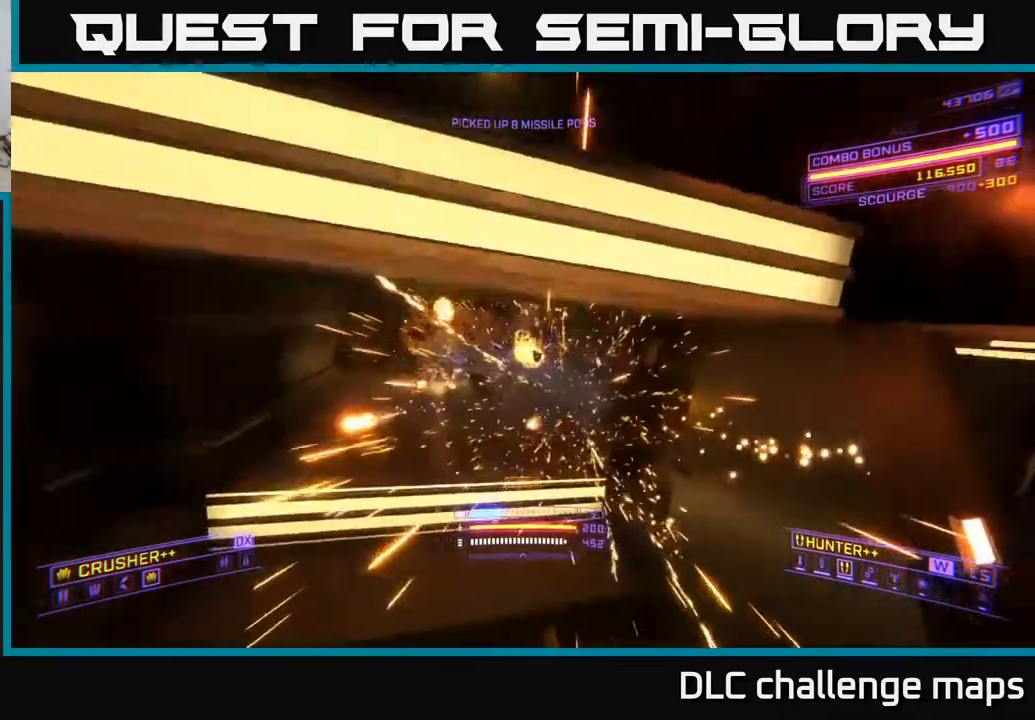
{"buttons": ["A"], "left_stick": "up-left", "right_stick": "down", "events": [[67, "left_stick", "up-right"], [200, "X", "up"], [200, "left_stick", "up"], [267, "right_stick", "up-right"], [333, "left_stick", "up-left"], [383, "A", "down"], [383, "right_stick", "down-right"], [450, "right_stick", "down"]]}
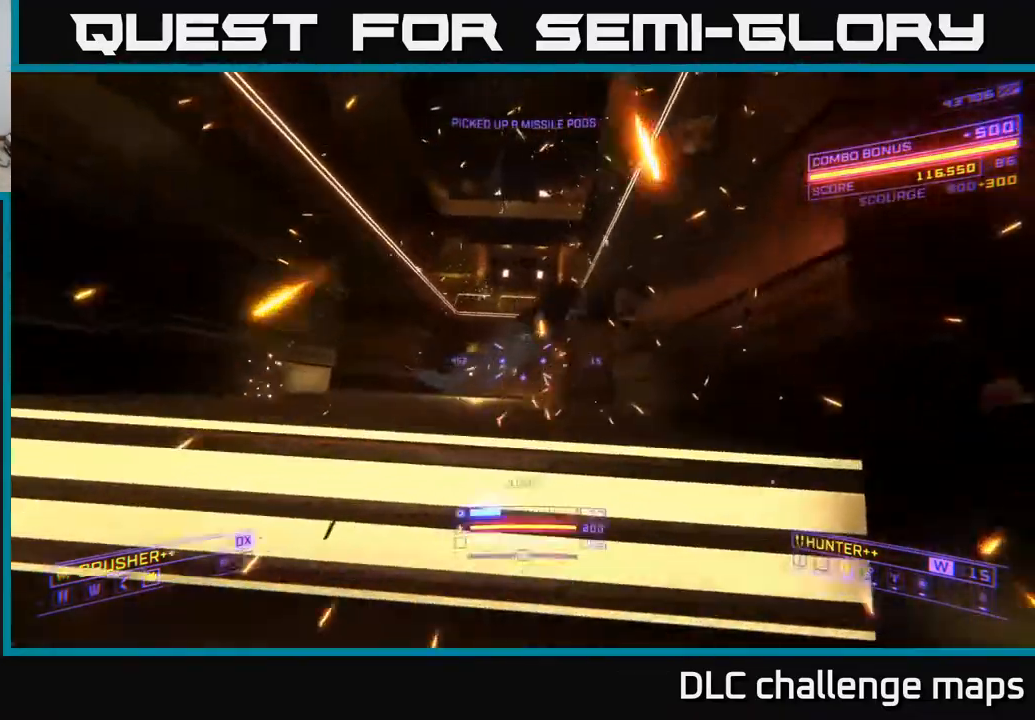
{"buttons": ["X"], "left_stick": "up", "right_stick": "center", "events": [[67, "right_stick", "center"], [150, "left_stick", "up"], [200, "A", "up"], [267, "left_stick", "up-right"], [300, "X", "down"], [433, "left_stick", "up"]]}
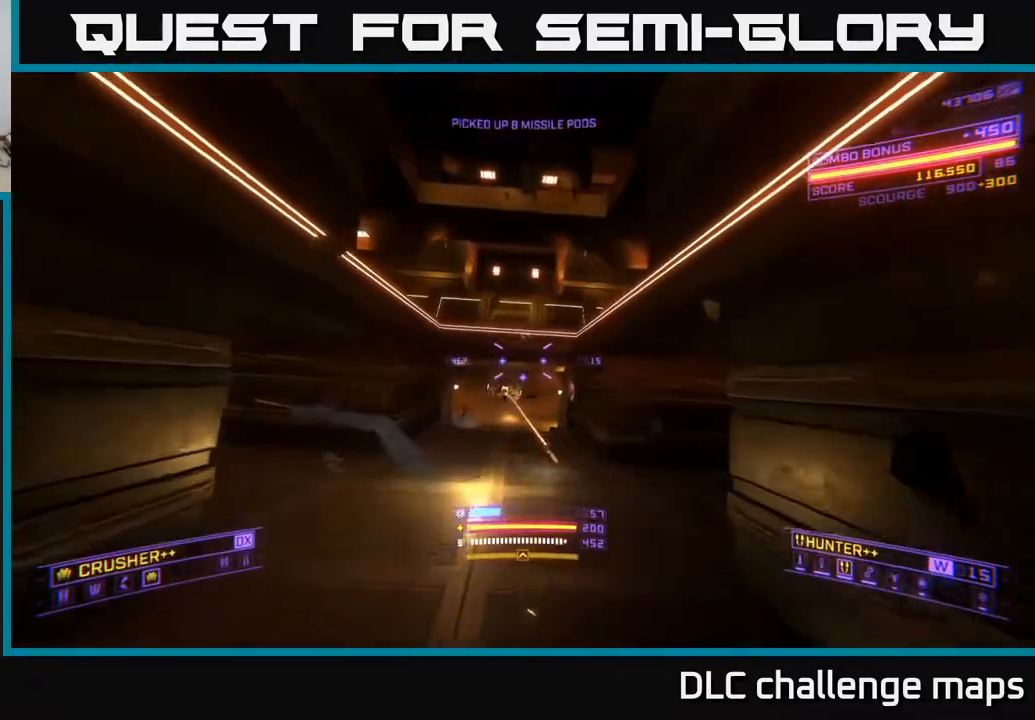
{"buttons": ["X"], "left_stick": "up-left", "right_stick": "up-right", "events": [[17, "X", "up"], [33, "right_stick", "down-left"], [133, "left_stick", "up-left"], [200, "X", "down"], [300, "right_stick", "up-left"], [317, "R2", "down"], [383, "R2", "up"], [400, "right_stick", "right"], [500, "right_stick", "up-right"]]}
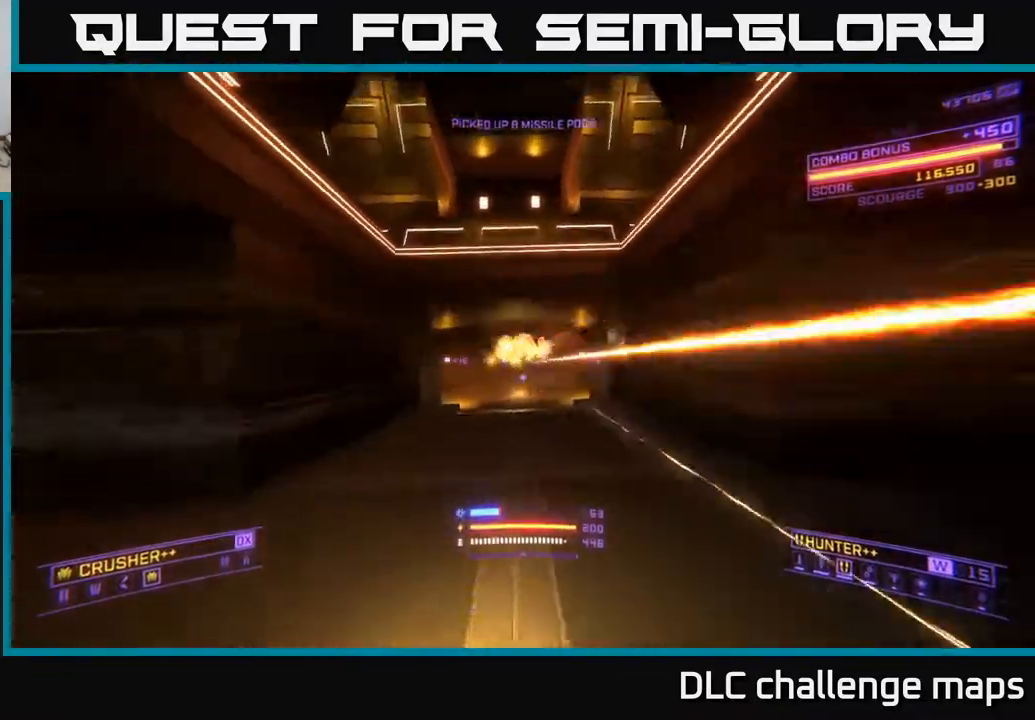
{"buttons": ["X"], "left_stick": "up-right", "right_stick": "down", "events": [[17, "right_stick", "right"], [33, "right_stick", "up-left"], [50, "X", "up"], [217, "left_stick", "up-right"], [267, "right_stick", "center"], [417, "right_stick", "down"], [500, "X", "down"]]}
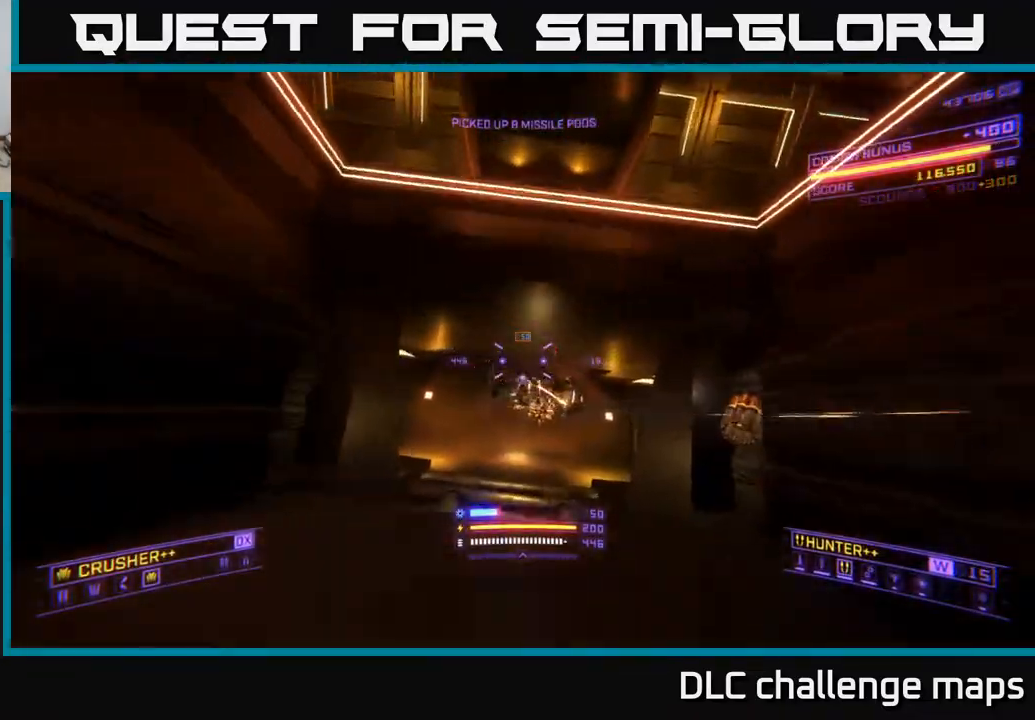
{"buttons": [], "left_stick": "up-right", "right_stick": "down-right", "events": [[17, "R2", "down"], [17, "left_stick", "up"], [100, "R2", "up"], [100, "right_stick", "center"], [133, "X", "up"], [233, "A", "down"], [283, "right_stick", "up-left"], [333, "A", "up"], [383, "R2", "down"], [383, "left_stick", "up-right"], [433, "right_stick", "center"], [450, "R2", "up"], [483, "right_stick", "down-right"]]}
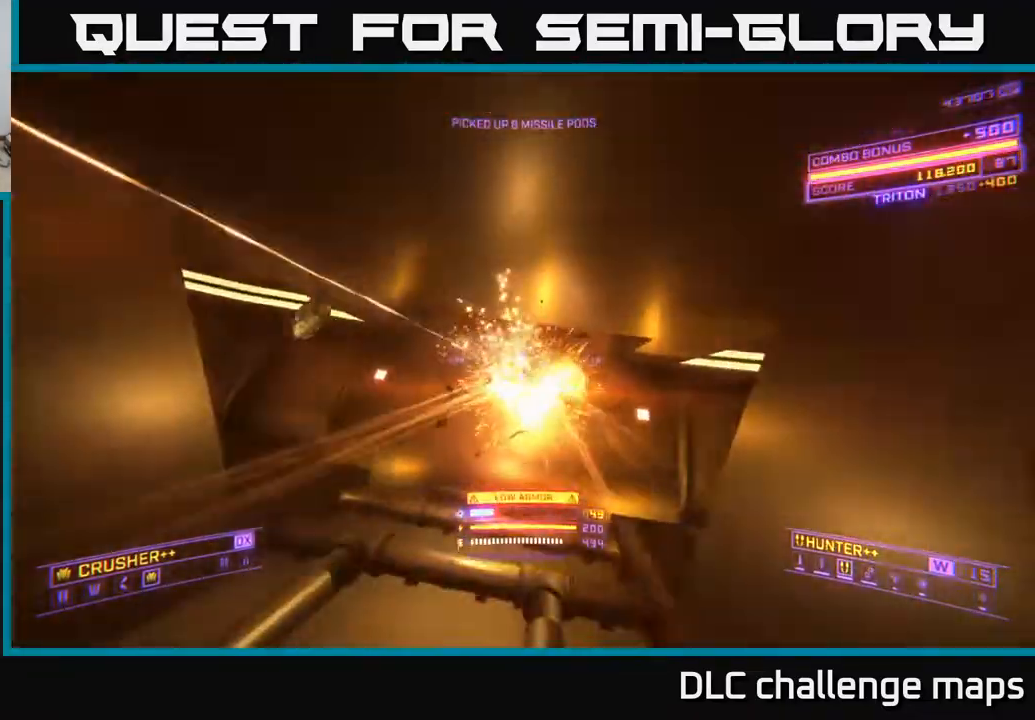
{"buttons": [], "left_stick": "up-right", "right_stick": "left", "events": [[83, "left_stick", "up"], [117, "X", "down"], [117, "right_stick", "down-left"], [217, "right_stick", "left"], [283, "X", "up"], [317, "left_stick", "up-right"]]}
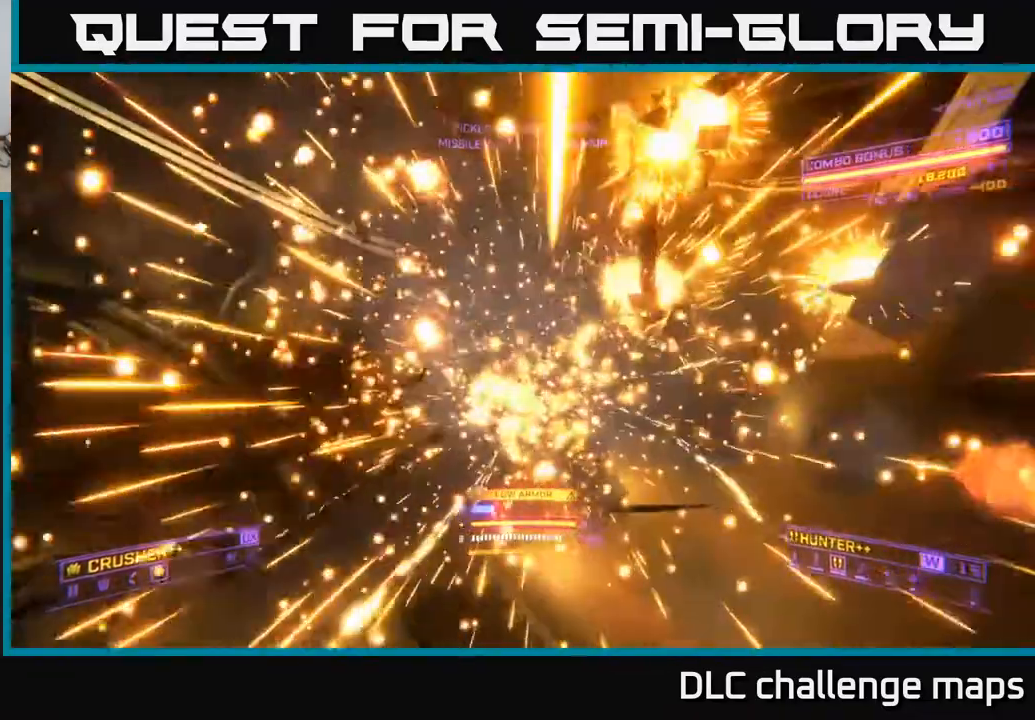
{"buttons": ["A"], "left_stick": "up-right", "right_stick": "center", "events": [[133, "left_stick", "up-left"], [333, "left_stick", "up-right"], [350, "A", "down"], [500, "right_stick", "center"]]}
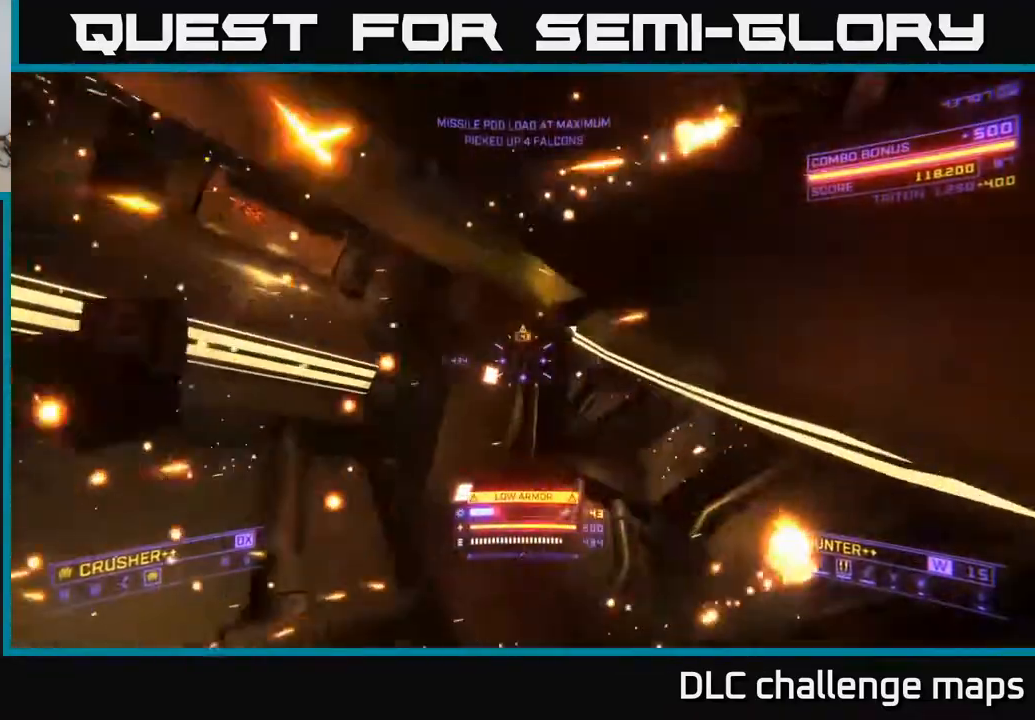
{"buttons": ["X"], "left_stick": "left", "right_stick": "center", "events": [[17, "A", "up"], [133, "left_stick", "center"], [167, "right_stick", "left"], [233, "X", "down"], [283, "left_stick", "left"], [350, "right_stick", "center"]]}
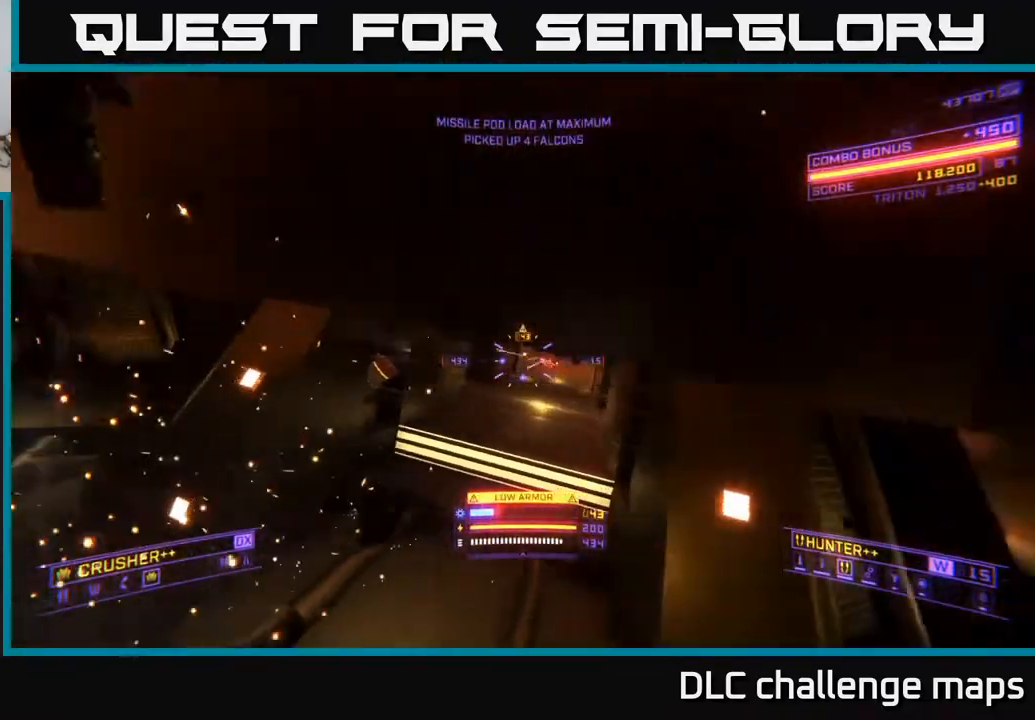
{"buttons": ["L2"], "left_stick": "left", "right_stick": "right", "events": [[83, "right_stick", "up-right"], [117, "left_stick", "up"], [183, "X", "up"], [250, "left_stick", "center"], [250, "right_stick", "center"], [350, "left_stick", "left"], [400, "right_stick", "right"], [417, "L2", "down"]]}
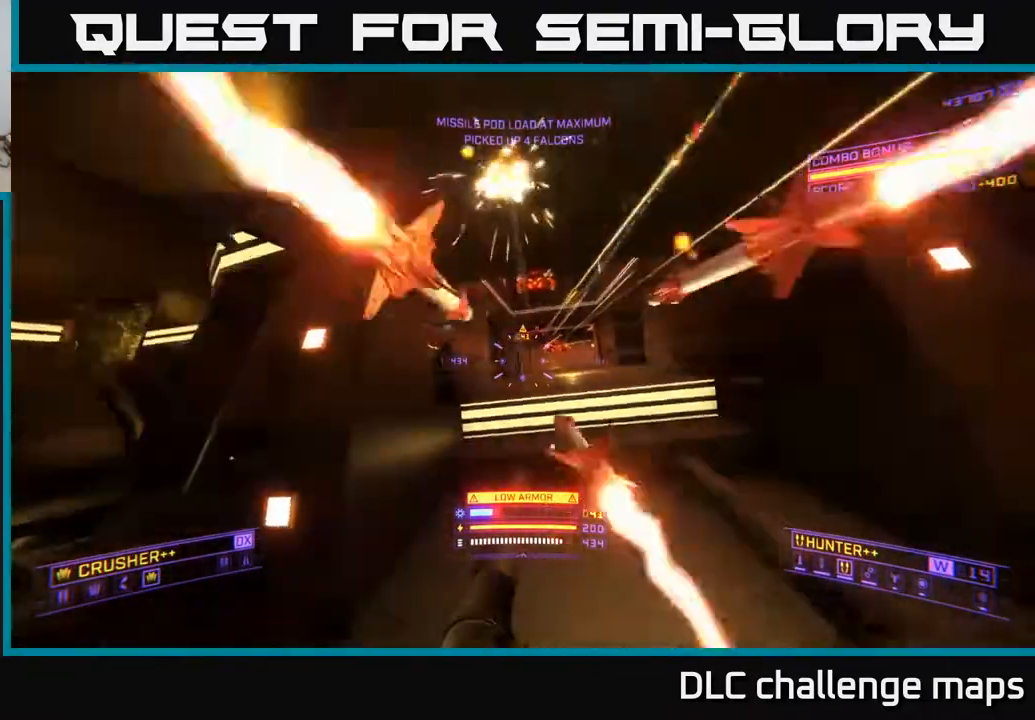
{"buttons": [], "left_stick": "down-left", "right_stick": "left", "events": [[33, "L2", "up"], [117, "right_stick", "center"], [133, "left_stick", "up-left"], [167, "right_stick", "up-left"], [283, "left_stick", "left"], [300, "L2", "down"], [350, "right_stick", "right"], [433, "L2", "up"], [433, "right_stick", "down"], [450, "left_stick", "down-left"], [500, "right_stick", "left"]]}
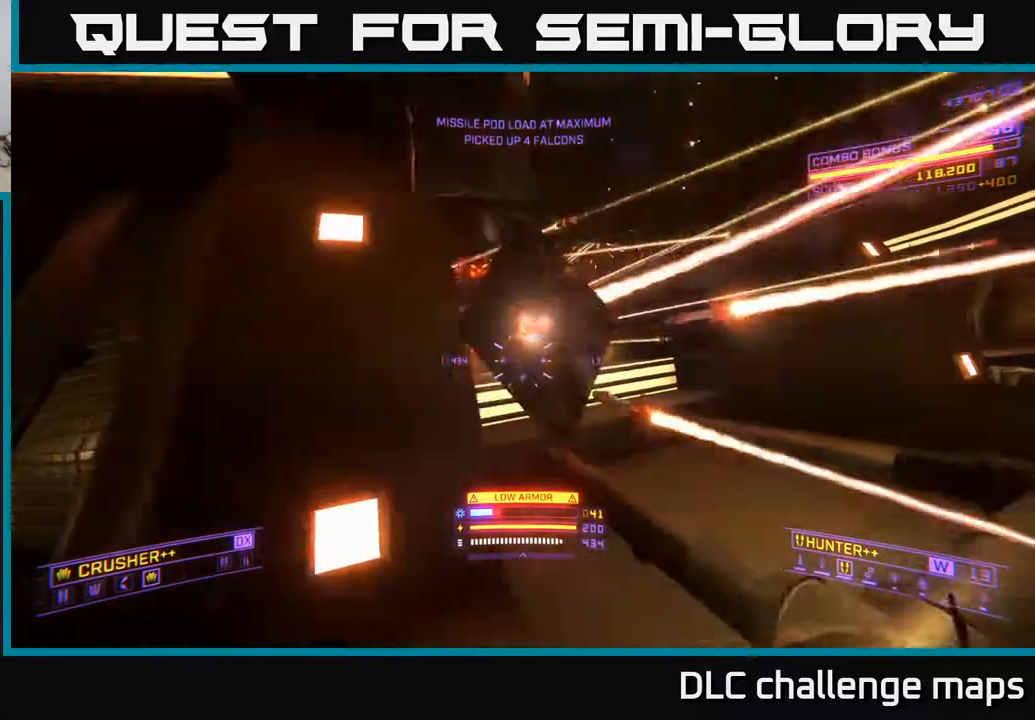
{"buttons": [], "left_stick": "right", "right_stick": "right", "events": [[100, "left_stick", "left"], [117, "right_stick", "up"], [133, "A", "down"], [250, "right_stick", "down-right"], [367, "A", "up"], [383, "right_stick", "right"], [400, "left_stick", "right"]]}
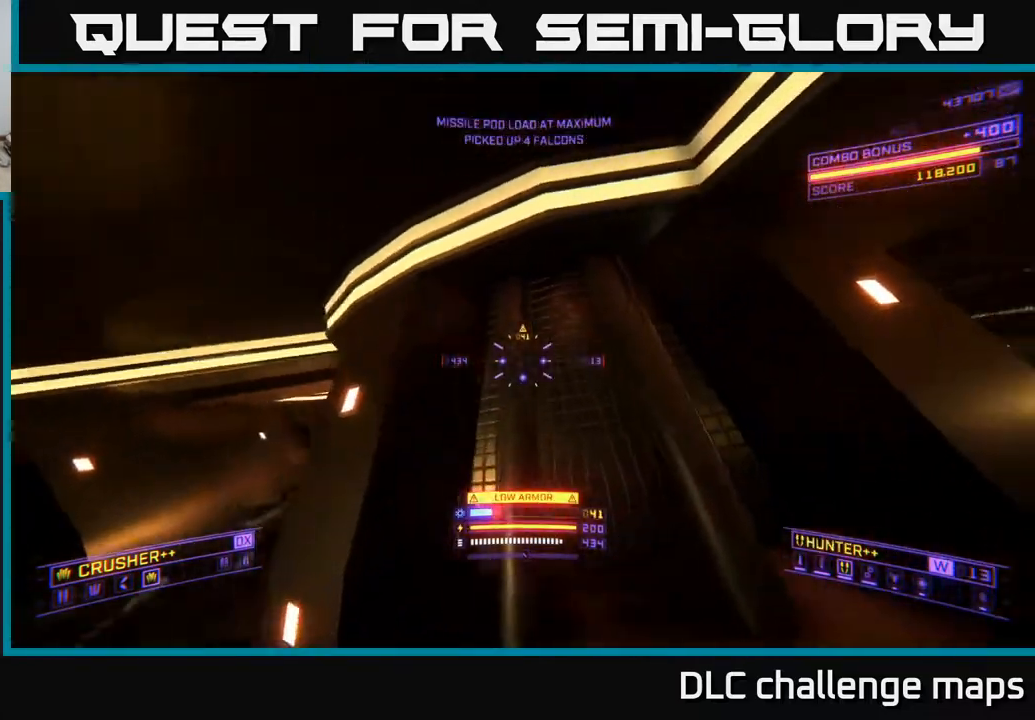
{"buttons": [], "left_stick": "up-right", "right_stick": "left", "events": [[67, "X", "down"], [150, "right_stick", "center"], [267, "X", "up"], [400, "right_stick", "left"], [433, "left_stick", "up-right"]]}
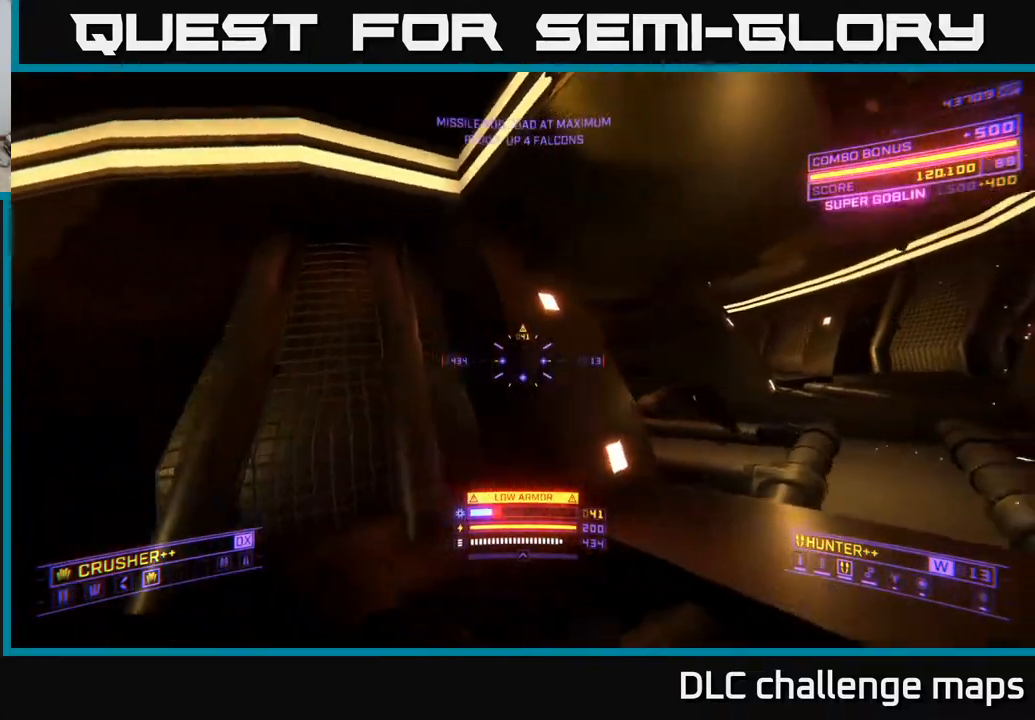
{"buttons": [], "left_stick": "right", "right_stick": "up-left", "events": [[117, "right_stick", "center"], [283, "right_stick", "left"], [317, "left_stick", "right"], [350, "X", "down"], [500, "X", "up"], [500, "right_stick", "up-left"]]}
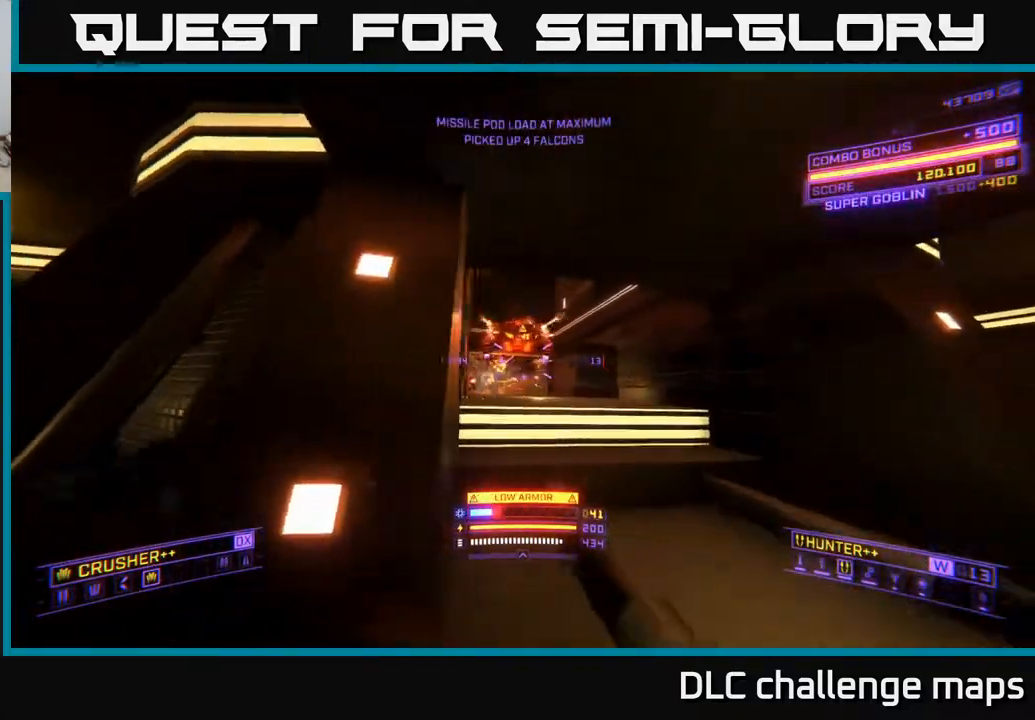
{"buttons": [], "left_stick": "down-right", "right_stick": "down", "events": [[50, "right_stick", "left"], [83, "L2", "down"], [200, "L2", "up"], [267, "R2", "down"], [300, "right_stick", "up"], [367, "R2", "up"], [400, "right_stick", "right"], [467, "left_stick", "down-right"], [483, "right_stick", "down"]]}
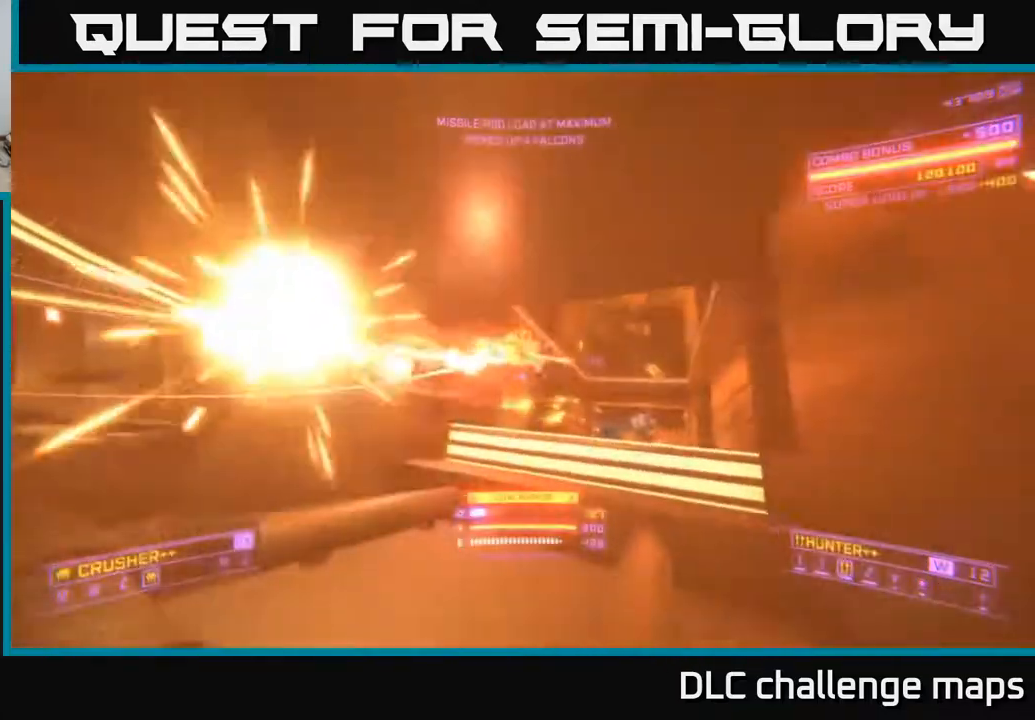
{"buttons": ["A"], "left_stick": "up-left", "right_stick": "down-right", "events": [[17, "left_stick", "down"], [67, "right_stick", "left"], [200, "right_stick", "center"], [267, "A", "down"], [267, "left_stick", "up-left"], [333, "right_stick", "down-right"]]}
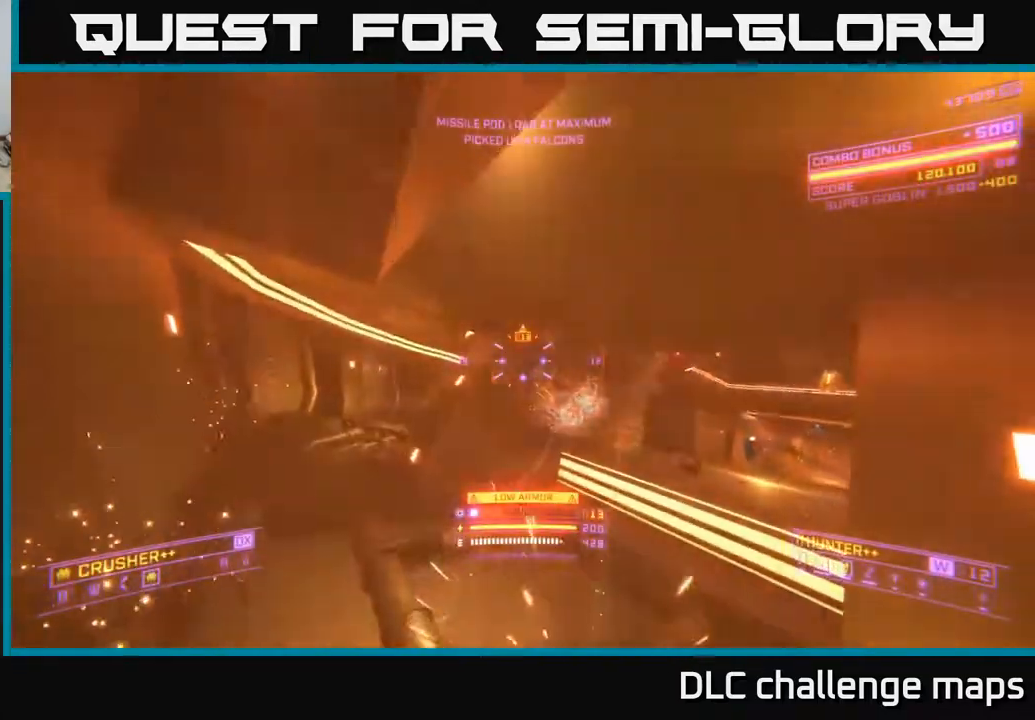
{"buttons": ["X"], "left_stick": "up", "right_stick": "center", "events": [[33, "right_stick", "right"], [167, "A", "up"], [250, "X", "down"], [250, "right_stick", "center"], [267, "left_stick", "up"]]}
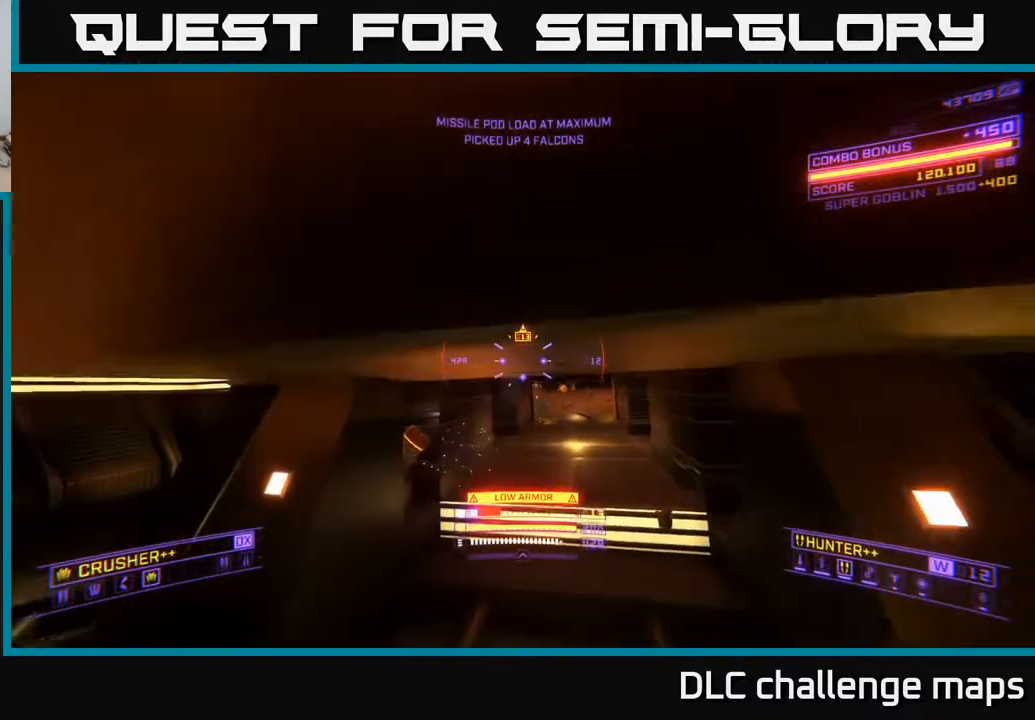
{"buttons": ["L2"], "left_stick": "left", "right_stick": "up-right", "events": [[33, "right_stick", "down-right"], [150, "left_stick", "left"], [150, "right_stick", "center"], [317, "X", "up"], [333, "right_stick", "up"], [383, "right_stick", "up-right"], [400, "L2", "down"]]}
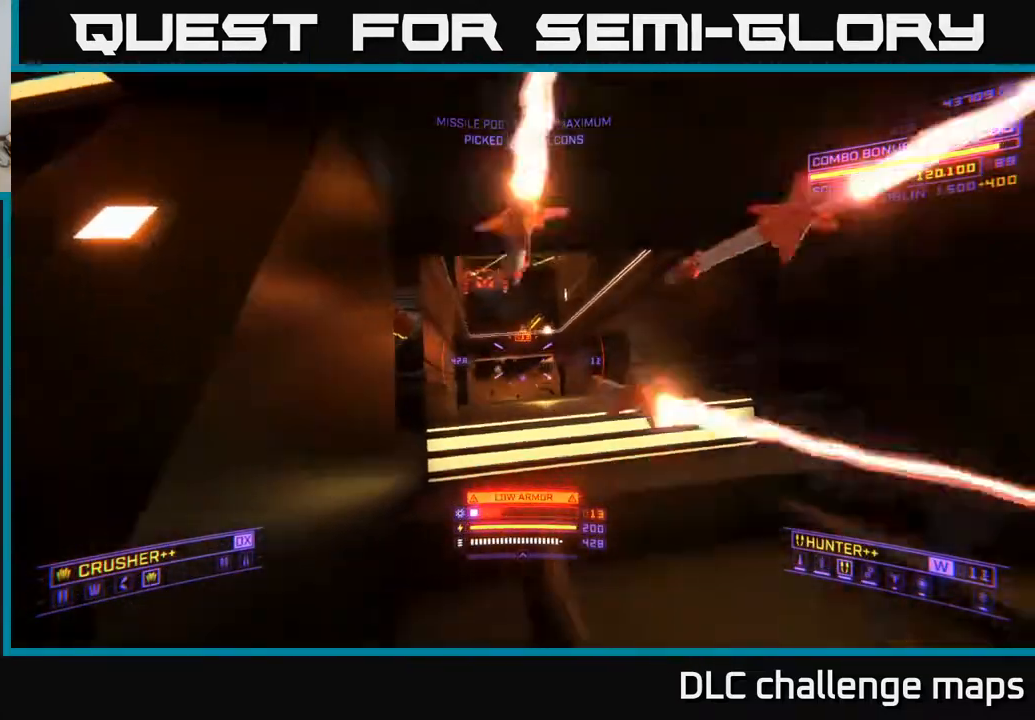
{"buttons": ["Y"], "left_stick": "center", "right_stick": "center", "events": [[17, "L2", "up"], [17, "right_stick", "right"], [67, "left_stick", "down-left"], [117, "right_stick", "center"], [317, "right_stick", "right"], [367, "Y", "down"], [400, "right_stick", "center"], [417, "left_stick", "center"]]}
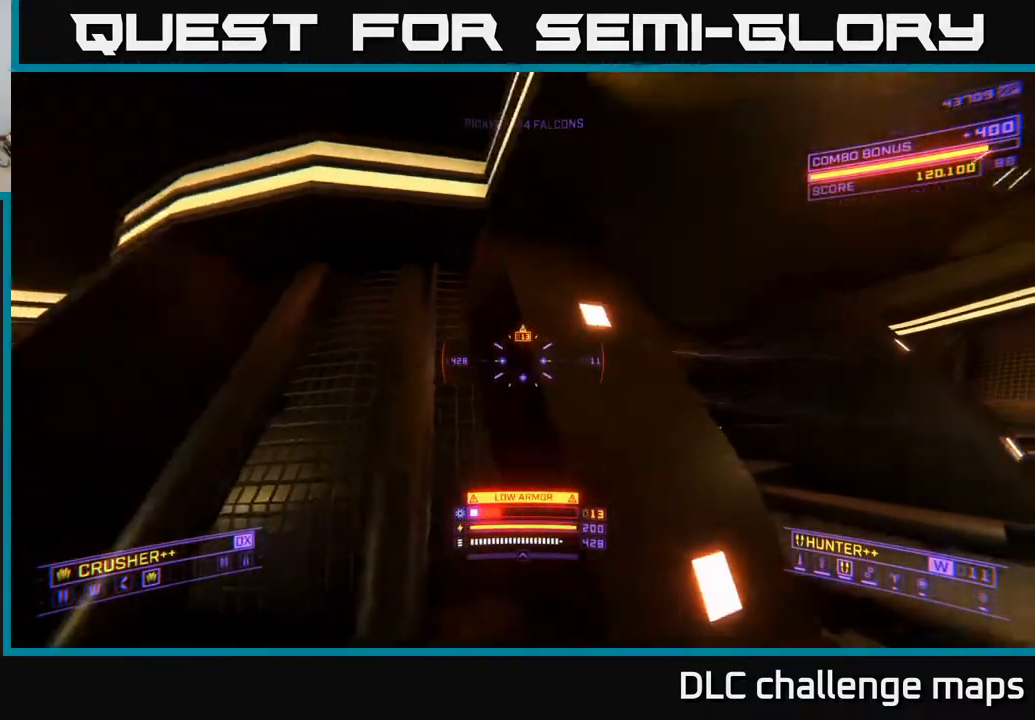
{"buttons": ["X"], "left_stick": "right", "right_stick": "center", "events": [[150, "left_stick", "down-right"], [250, "Y", "up"], [383, "X", "down"], [450, "left_stick", "right"]]}
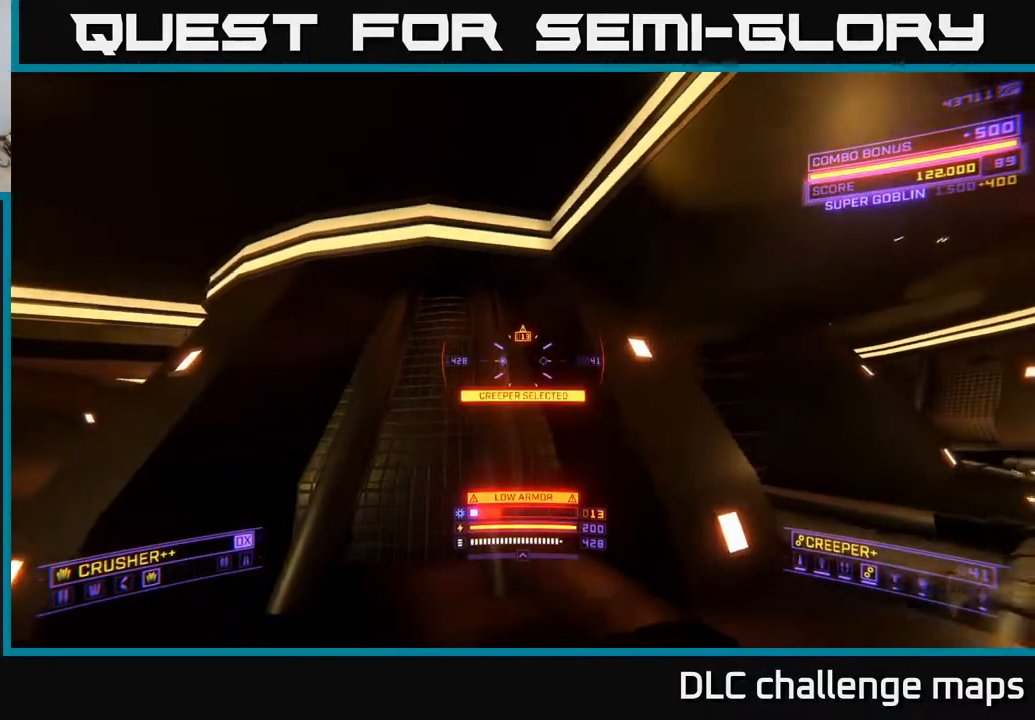
{"buttons": ["A"], "left_stick": "up-right", "right_stick": "down-left", "events": [[17, "right_stick", "down"], [117, "left_stick", "up-right"], [150, "right_stick", "center"], [217, "X", "up"], [333, "A", "down"], [483, "right_stick", "down-left"]]}
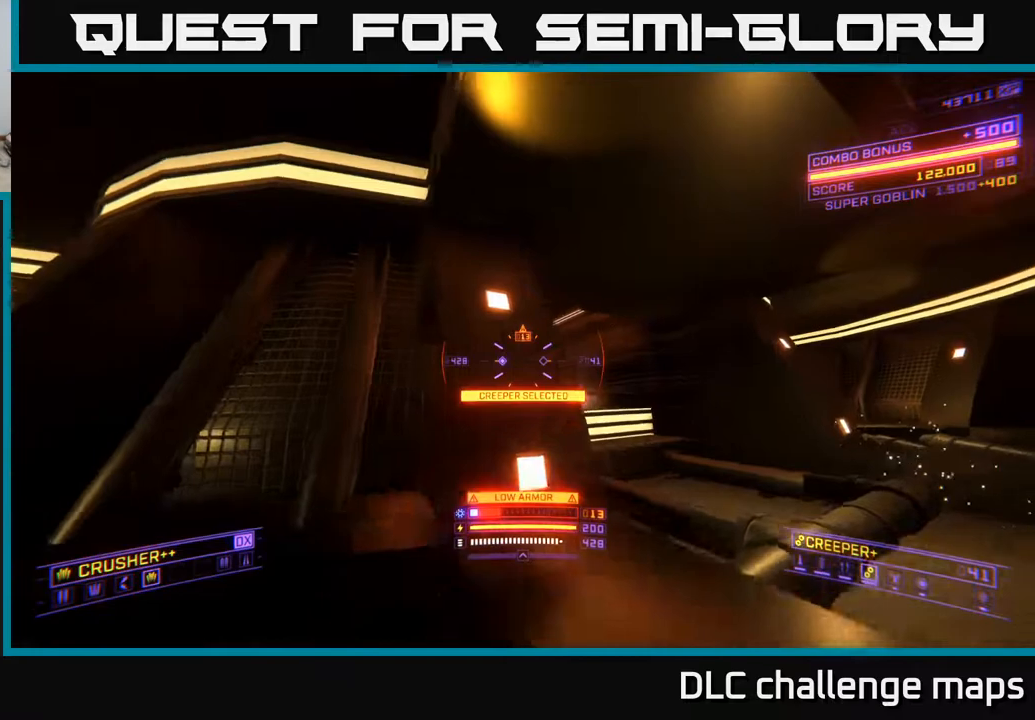
{"buttons": ["X"], "left_stick": "up", "right_stick": "up", "events": [[83, "A", "up"], [183, "X", "down"], [183, "left_stick", "up"], [200, "right_stick", "center"], [350, "right_stick", "left"], [450, "right_stick", "up"]]}
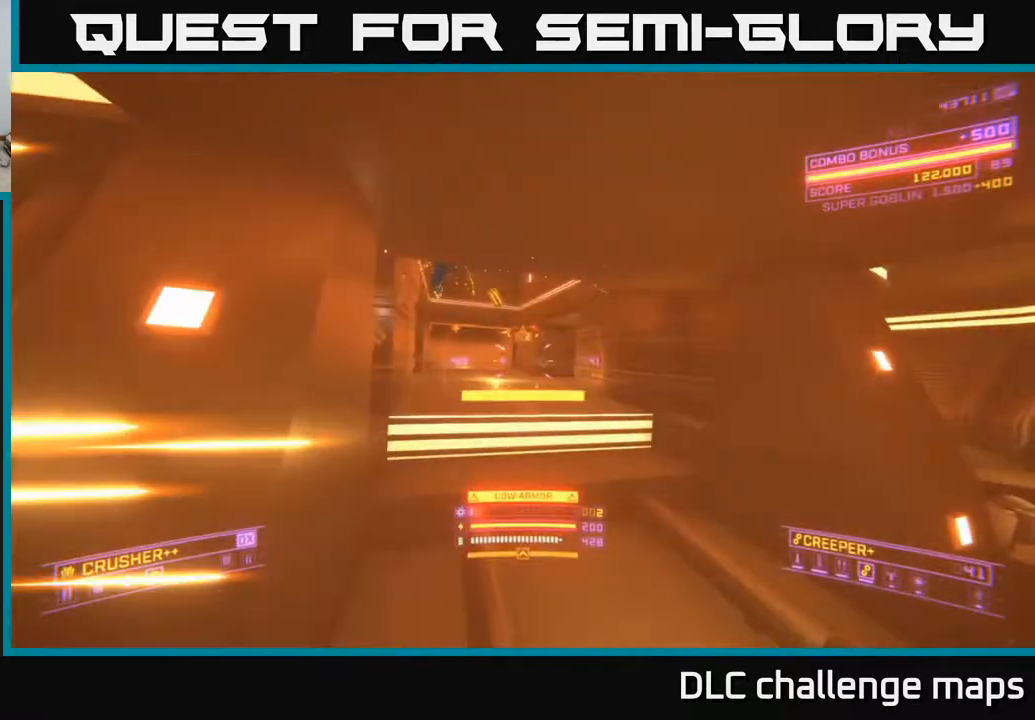
{"buttons": [], "left_stick": "center", "right_stick": "center", "events": [[83, "right_stick", "center"], [150, "right_stick", "down-left"], [183, "left_stick", "up-right"], [217, "X", "up"], [217, "right_stick", "left"], [333, "left_stick", "center"], [333, "right_stick", "center"]]}